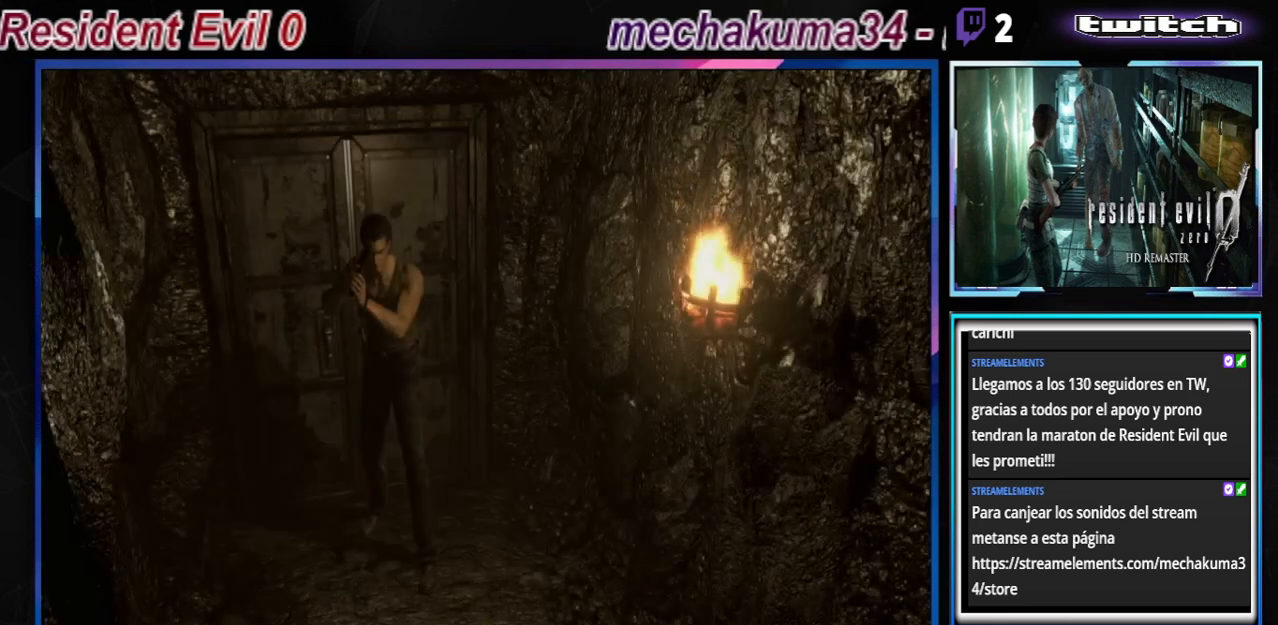
Gameplay with a controller (Xbox layout); each line is a JSON object with the inputs held at the frame after it. "events" lists button and stick changes between this image and that frame as [ms after this image, input, new state], when the widget could be followed in between. Not read: L3 R3 right_stick.
{"buttons": ["B"], "left_stick": "up", "events": [[100, "B", "down"], [100, "left_stick", "up"]]}
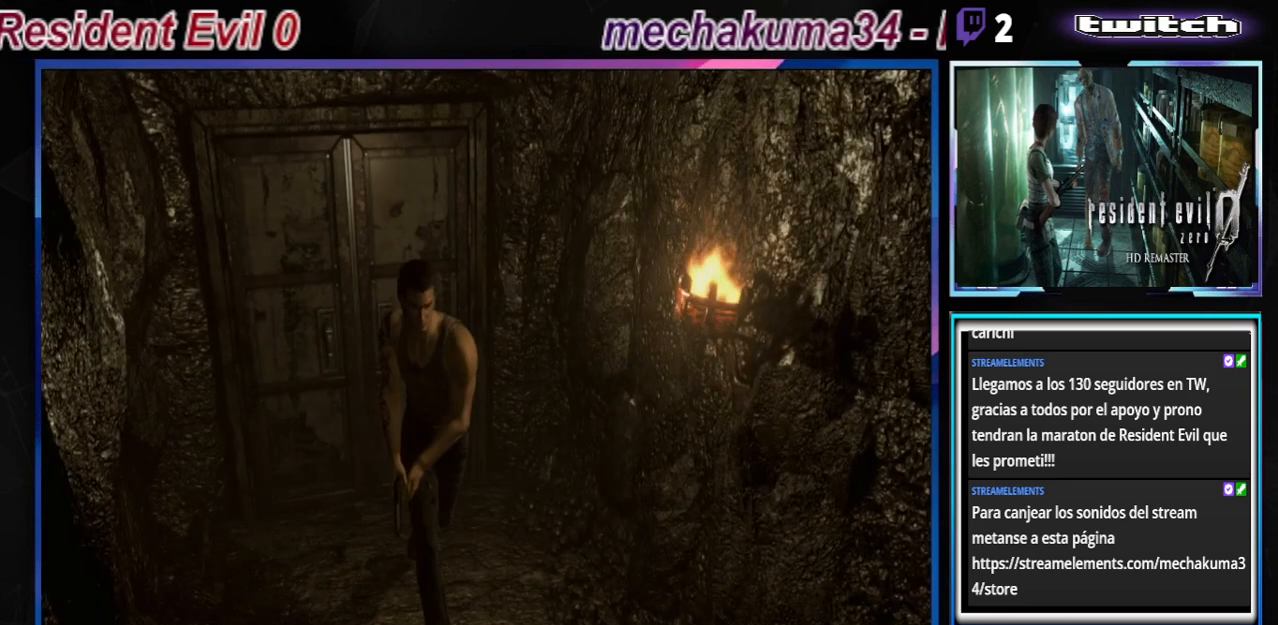
{"buttons": ["B"], "left_stick": "up", "events": []}
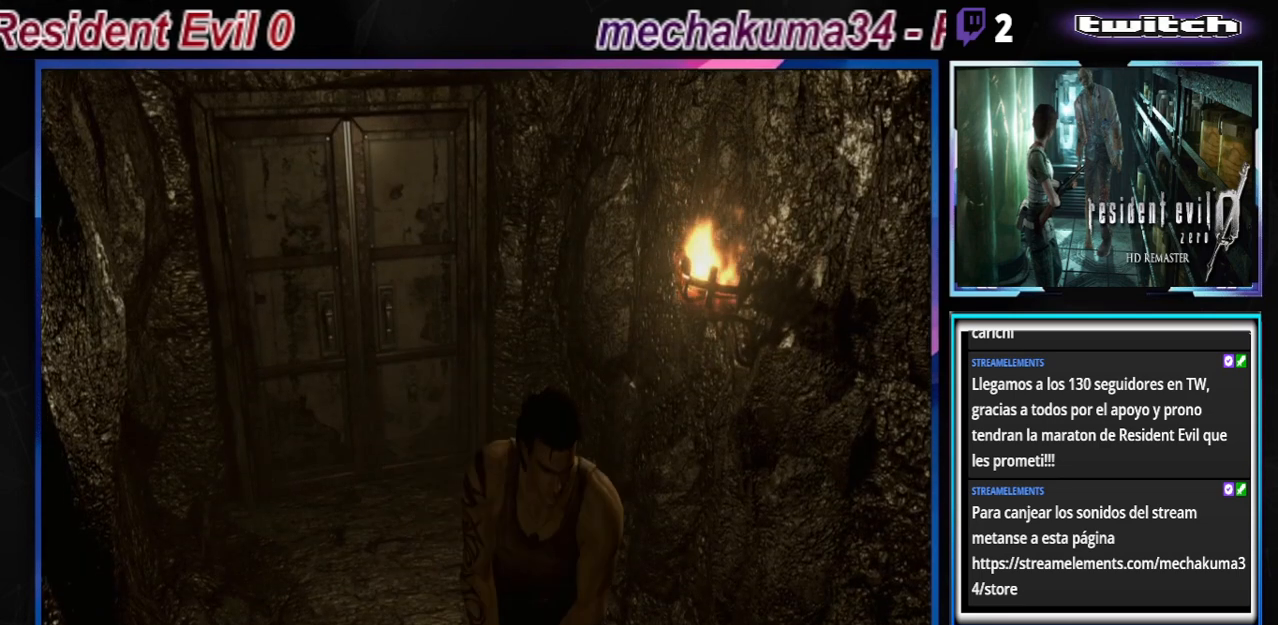
{"buttons": ["B"], "left_stick": "up", "events": [[67, "left_stick", "up-right"], [433, "left_stick", "up"]]}
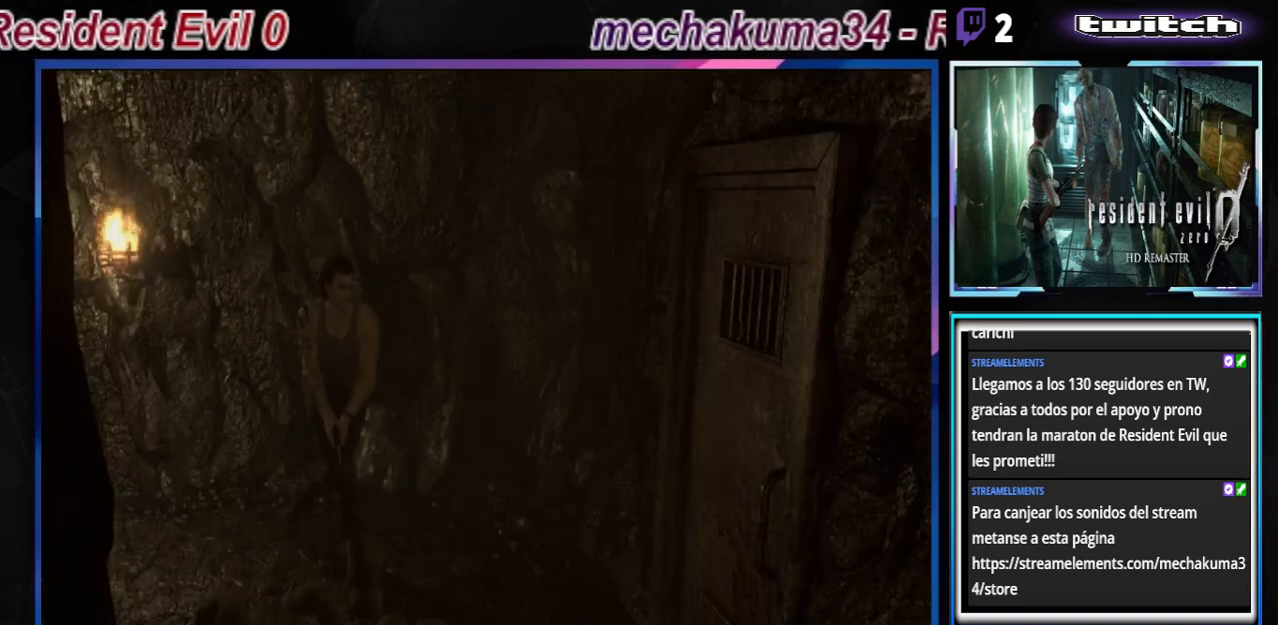
{"buttons": ["B"], "left_stick": "up-right", "events": [[33, "left_stick", "up-right"], [167, "left_stick", "up"], [500, "left_stick", "up-right"]]}
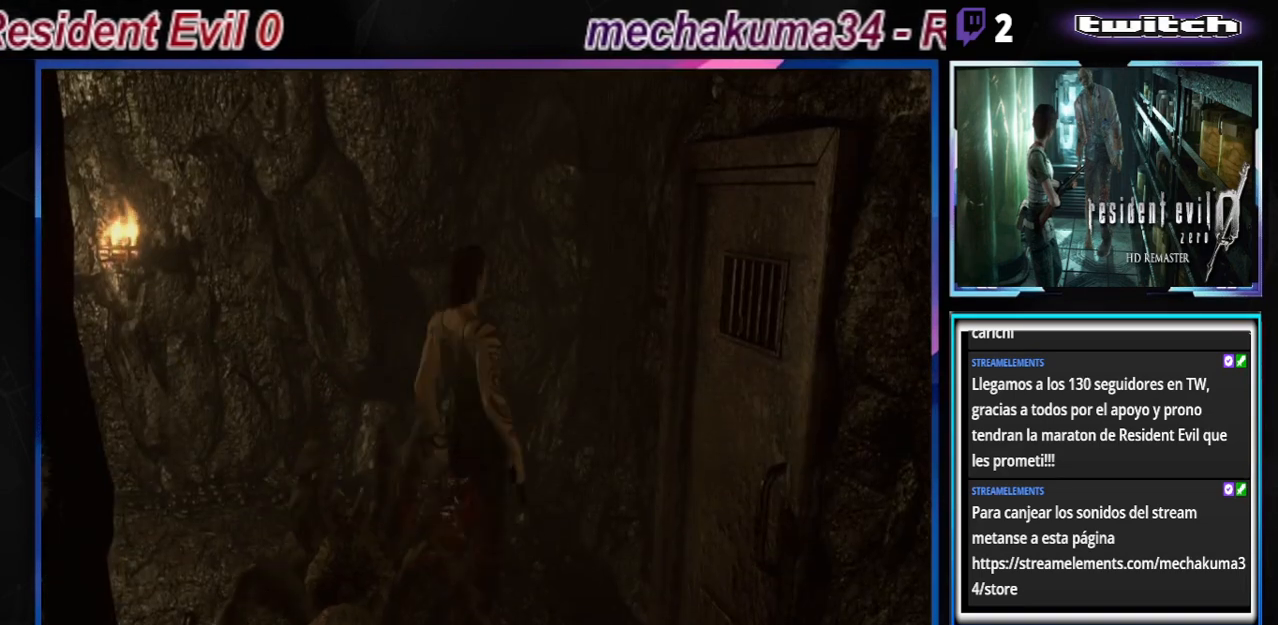
{"buttons": ["B"], "left_stick": "right", "events": [[333, "left_stick", "up"], [467, "left_stick", "right"]]}
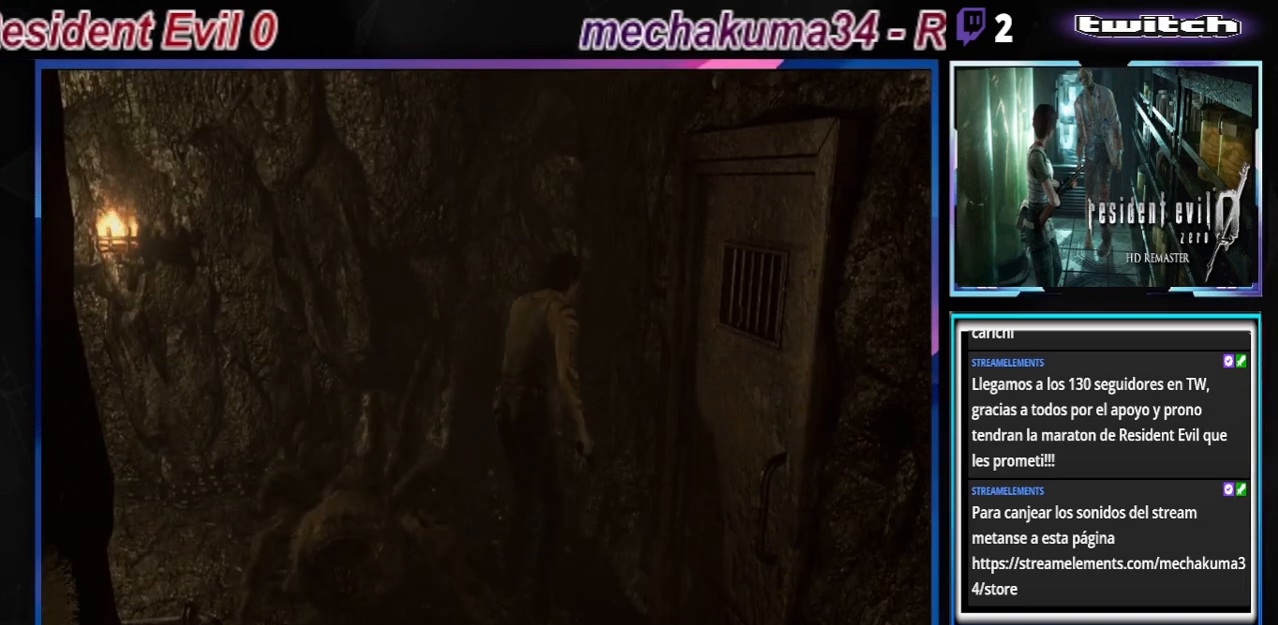
{"buttons": [], "left_stick": "right", "events": [[233, "B", "up"]]}
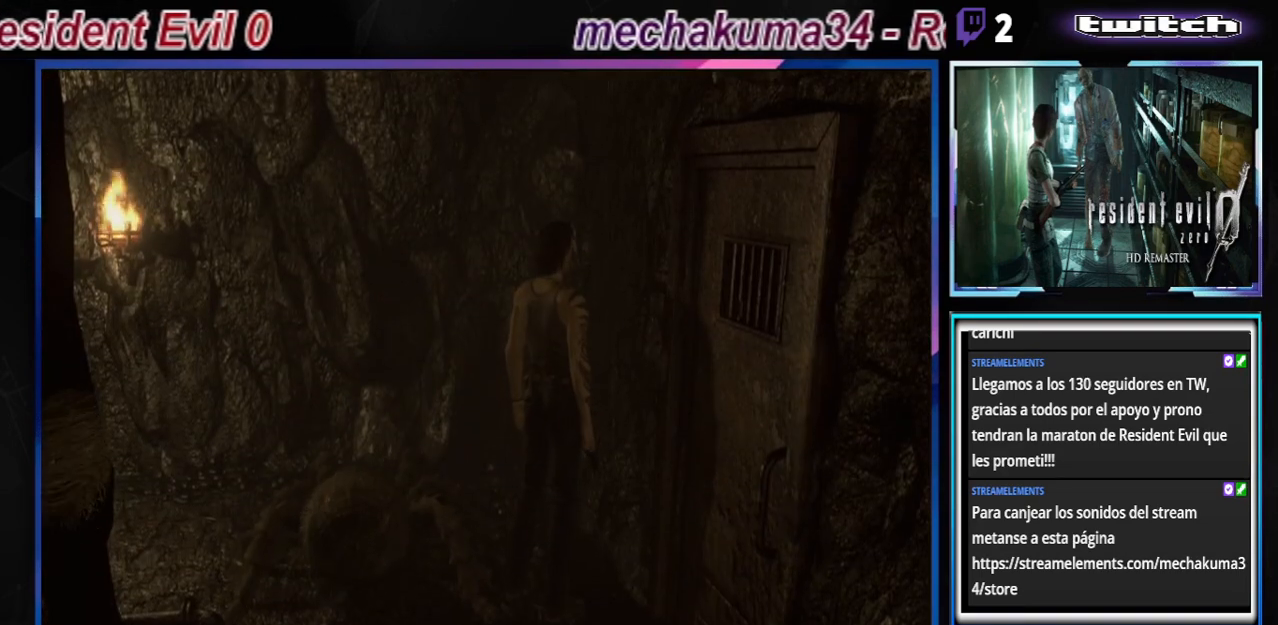
{"buttons": ["X"], "left_stick": "right", "events": [[367, "X", "down"]]}
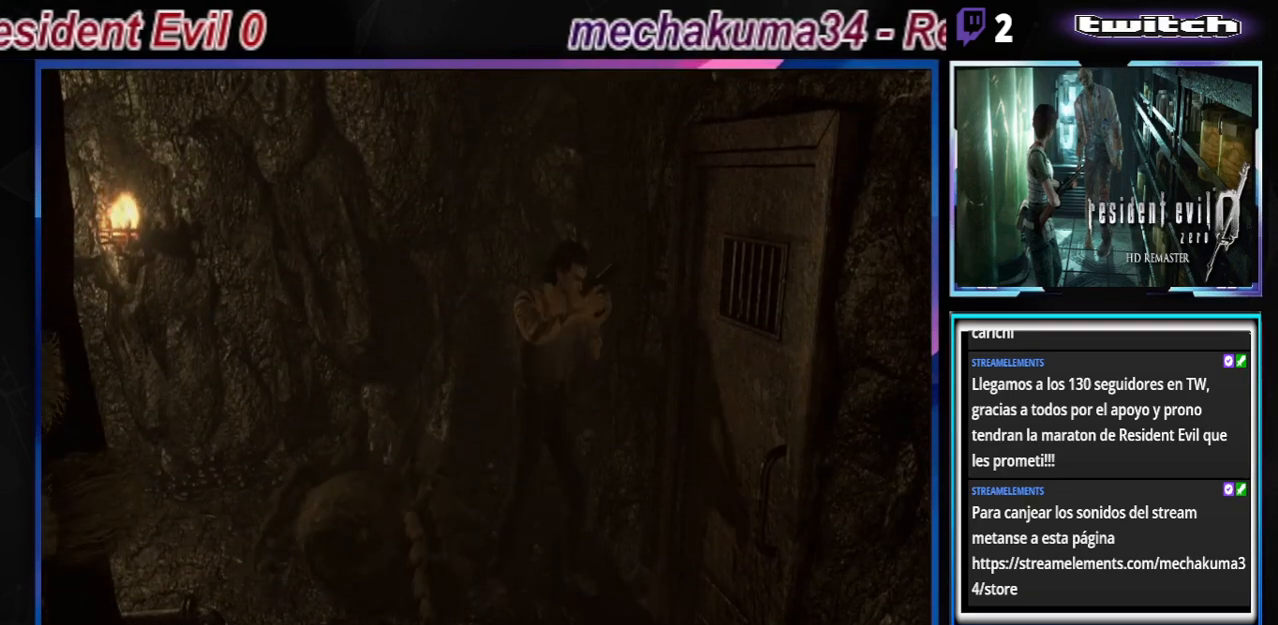
{"buttons": [], "left_stick": "center", "events": [[100, "X", "up"], [133, "left_stick", "center"]]}
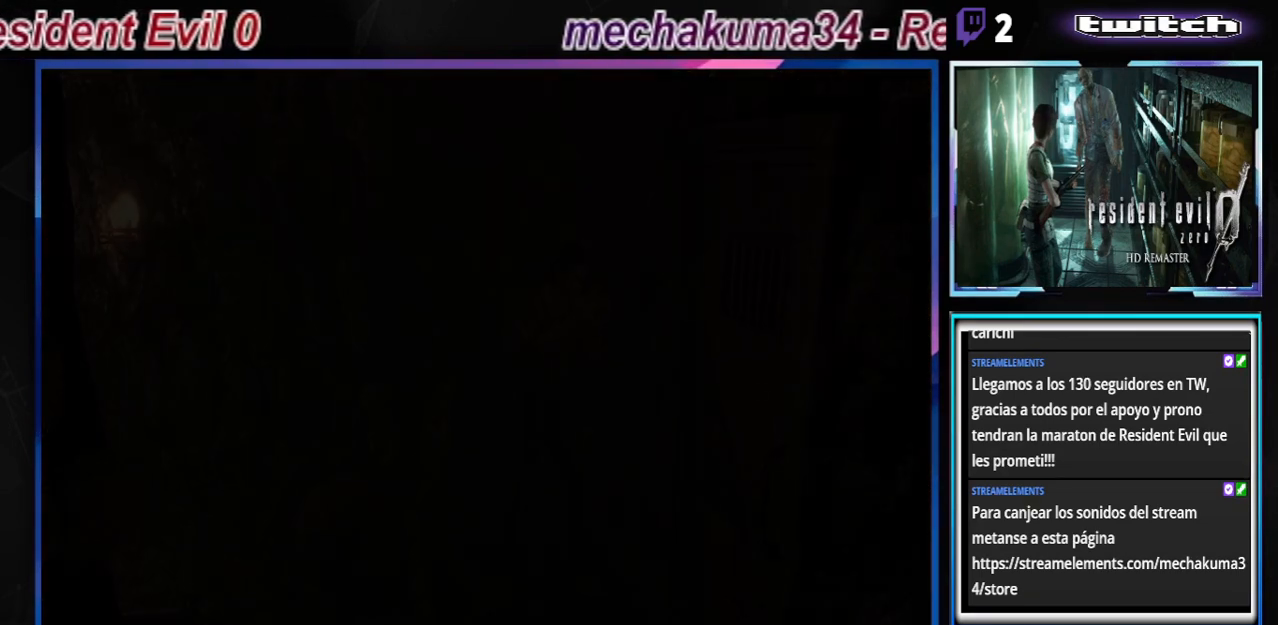
{"buttons": [], "left_stick": "center", "events": []}
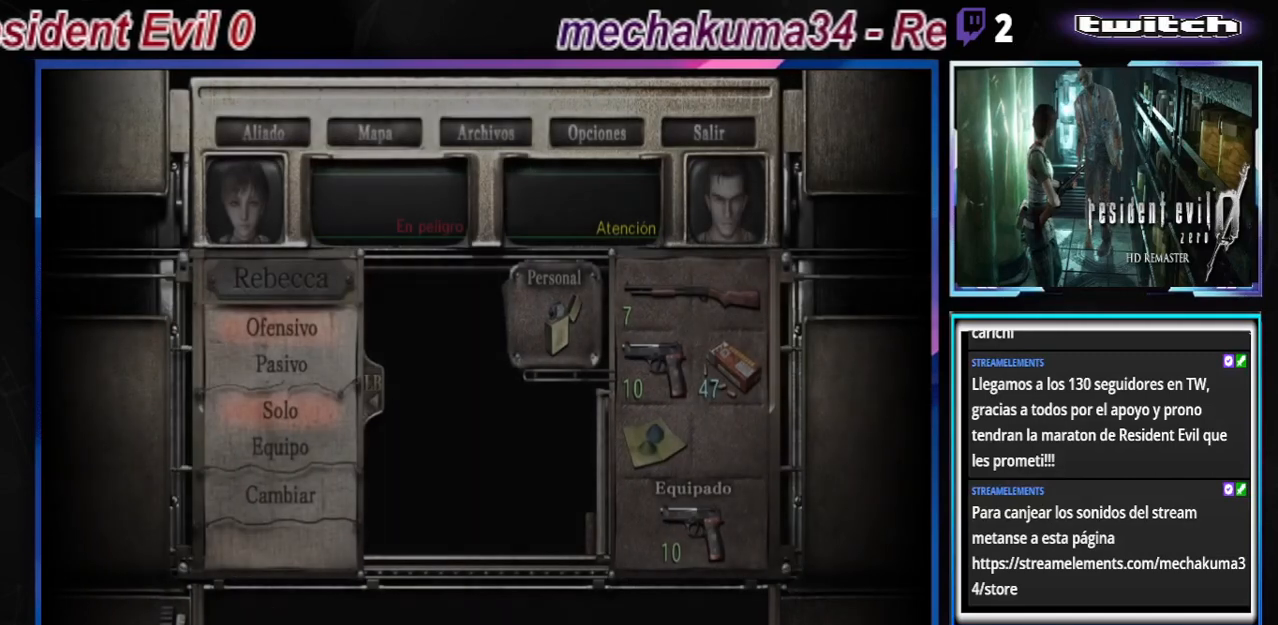
{"buttons": [], "left_stick": "center", "events": []}
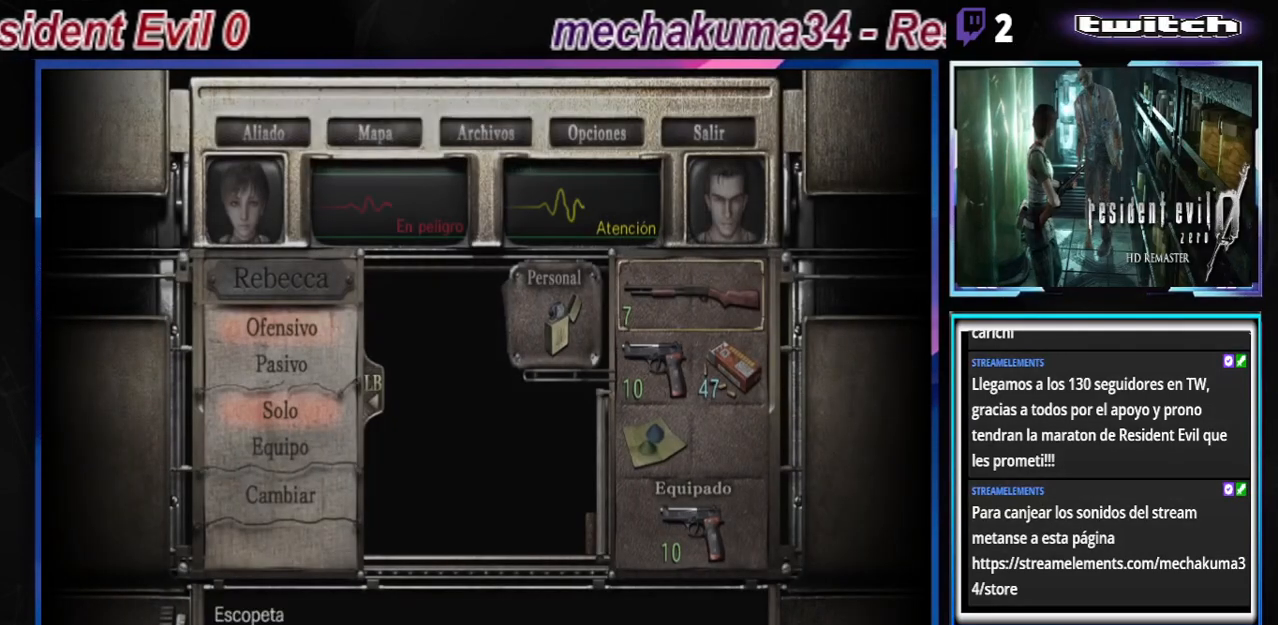
{"buttons": [], "left_stick": "center", "events": []}
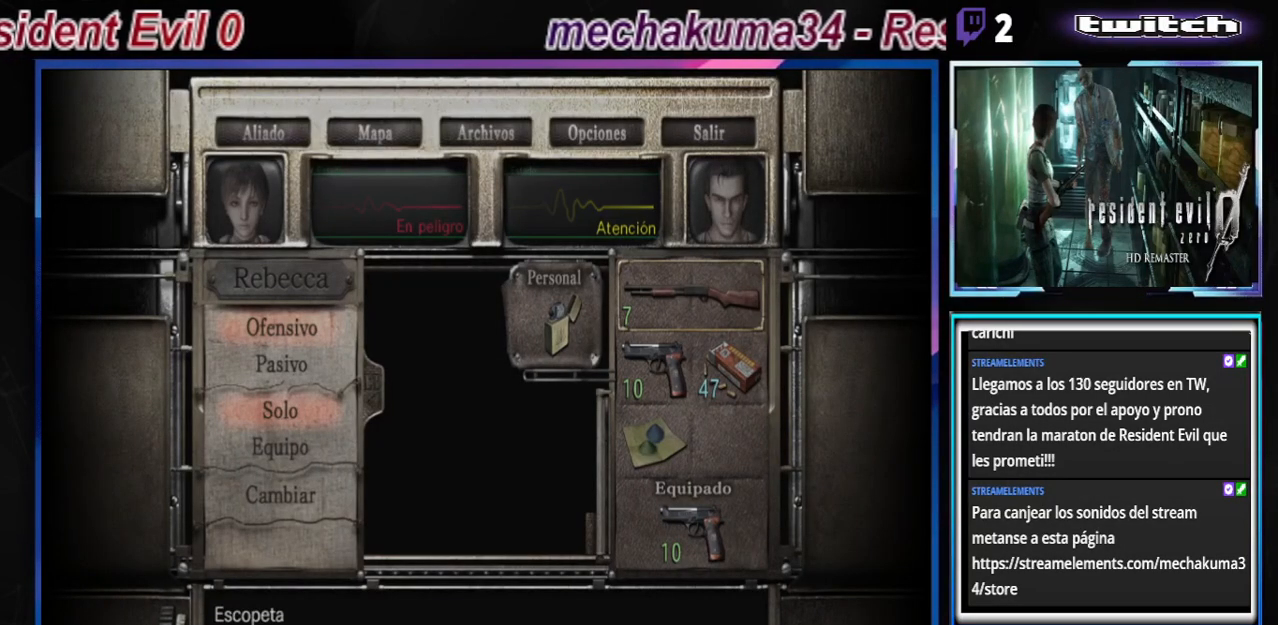
{"buttons": [], "left_stick": "center", "events": []}
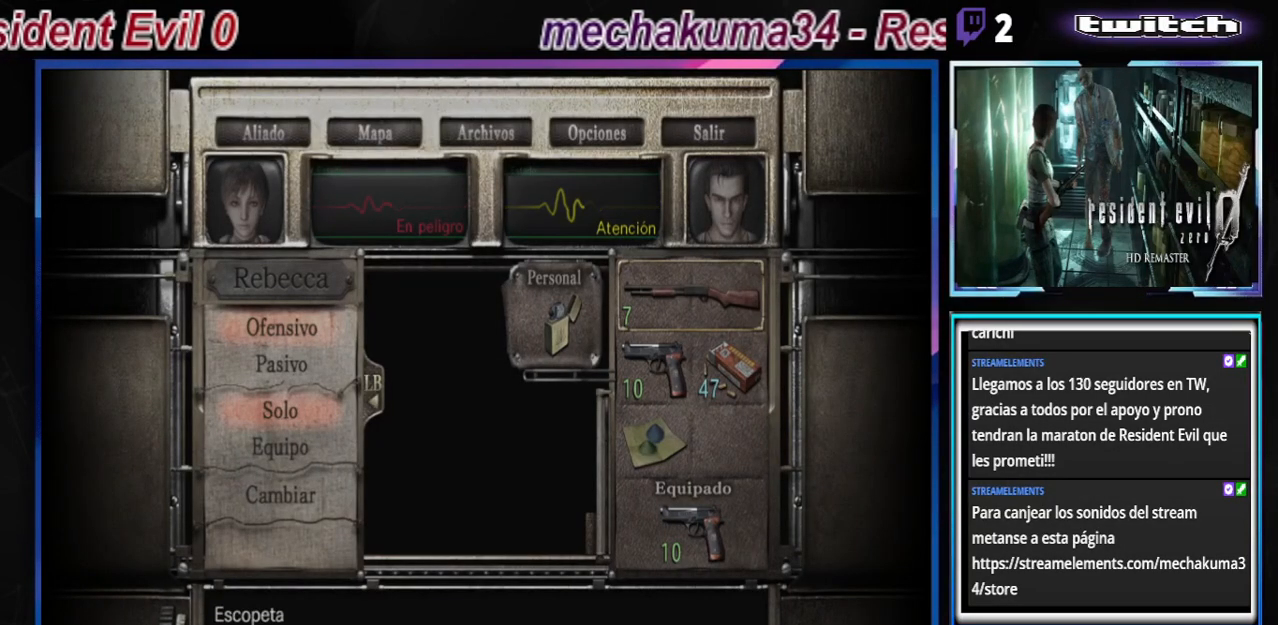
{"buttons": [], "left_stick": "center", "events": []}
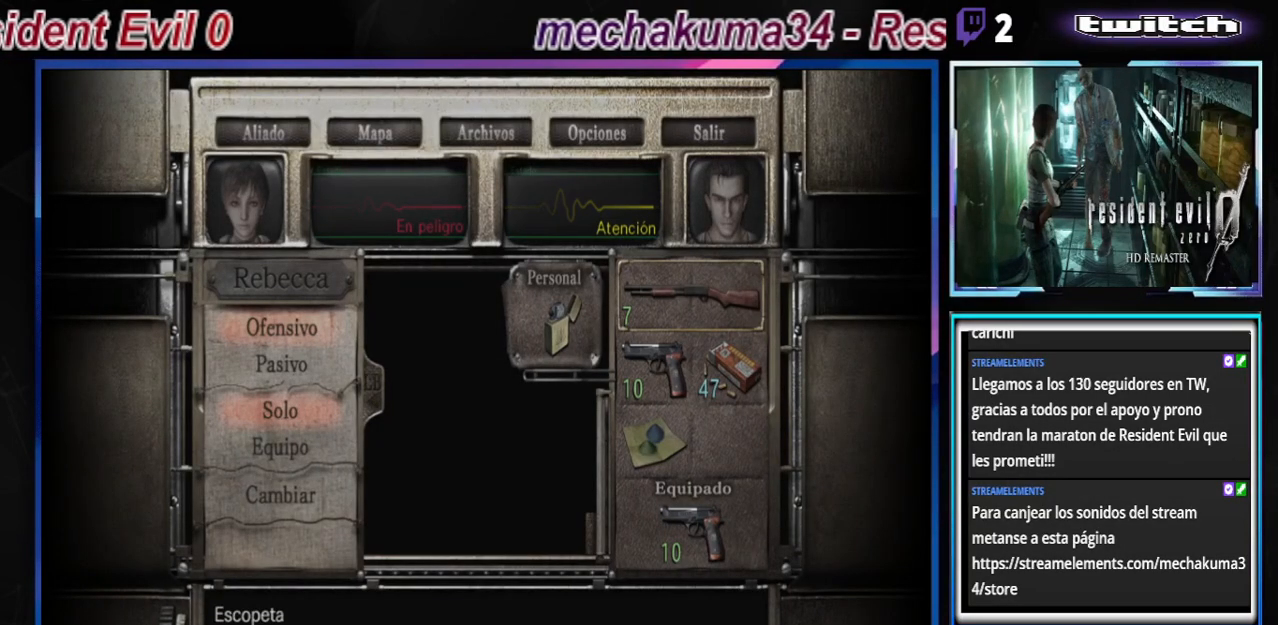
{"buttons": [], "left_stick": "center", "events": []}
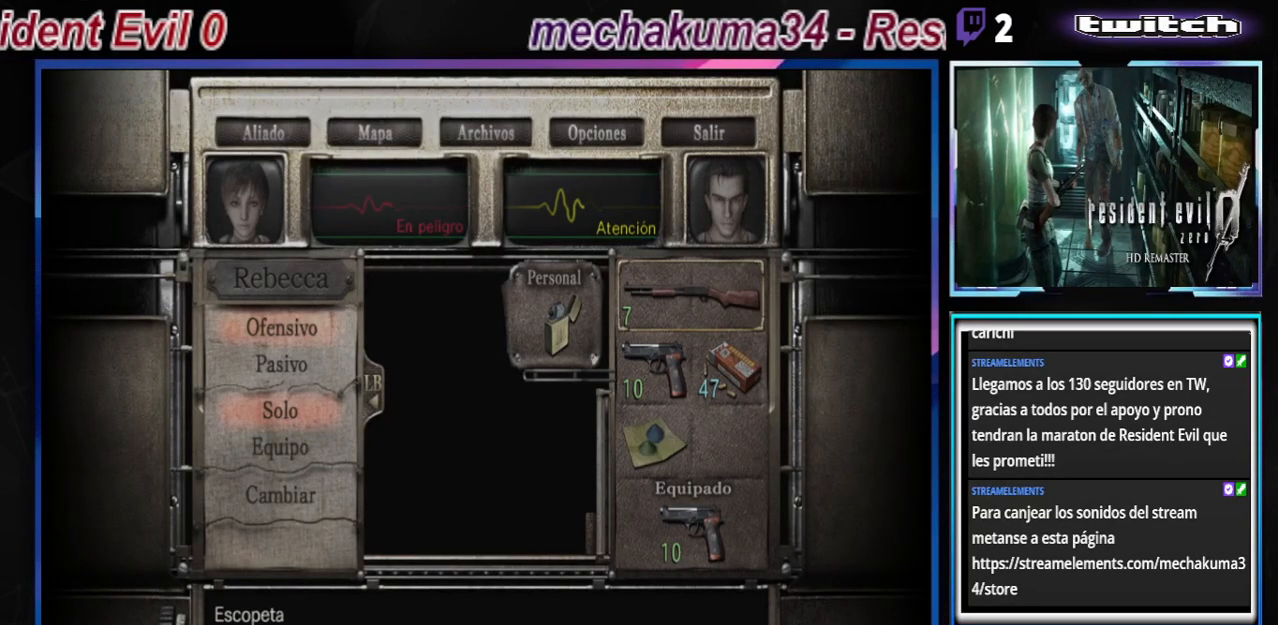
{"buttons": [], "left_stick": "center", "events": []}
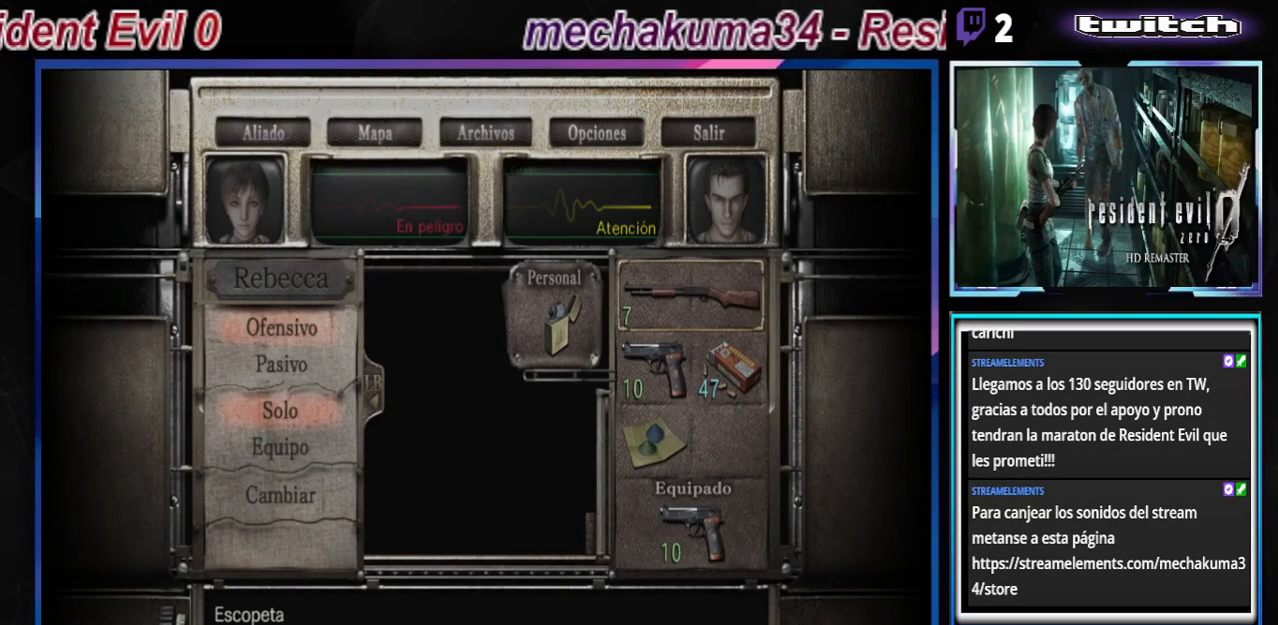
{"buttons": [], "left_stick": "center", "events": []}
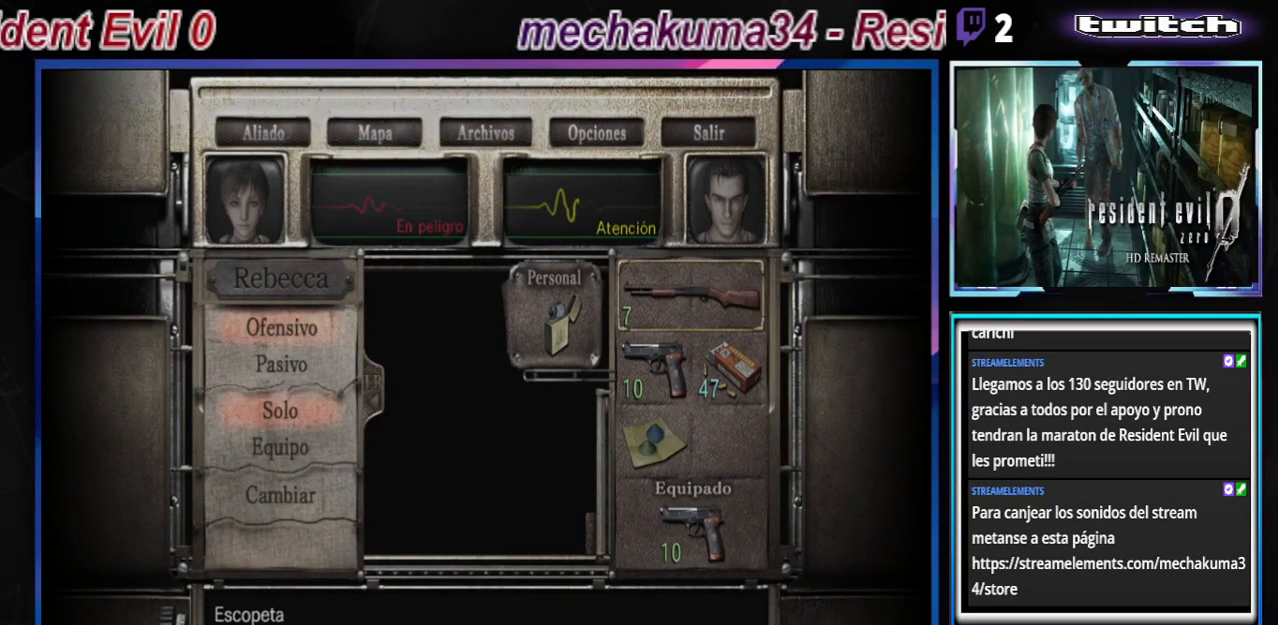
{"buttons": [], "left_stick": "center", "events": []}
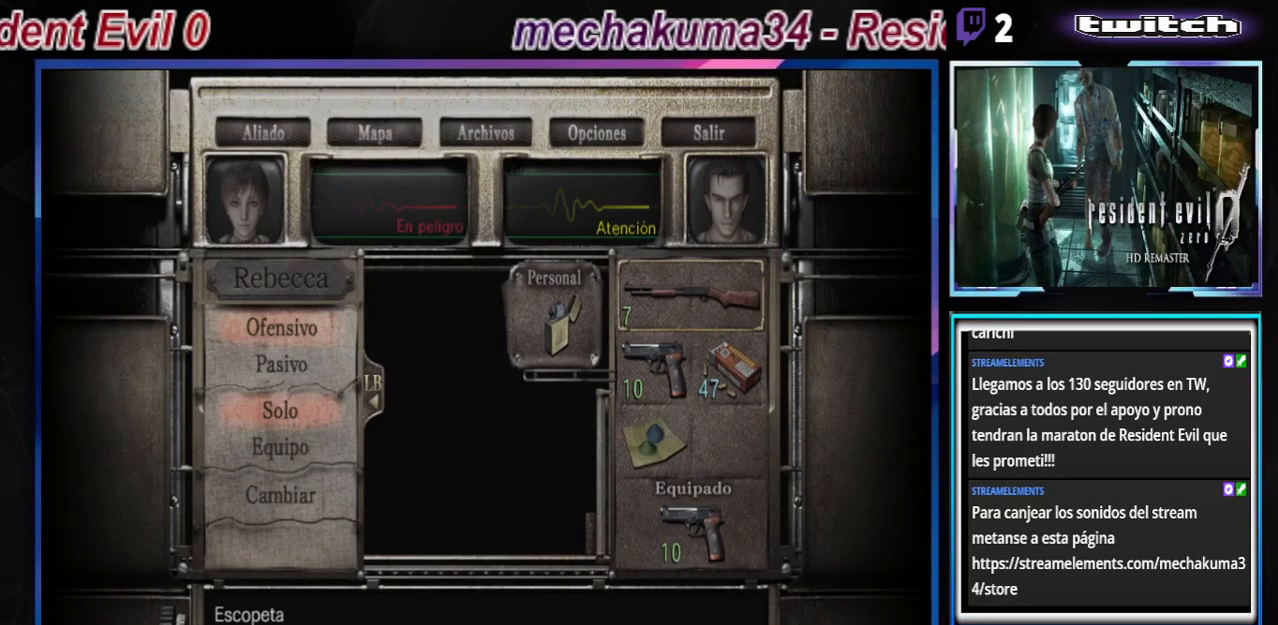
{"buttons": [], "left_stick": "center", "events": []}
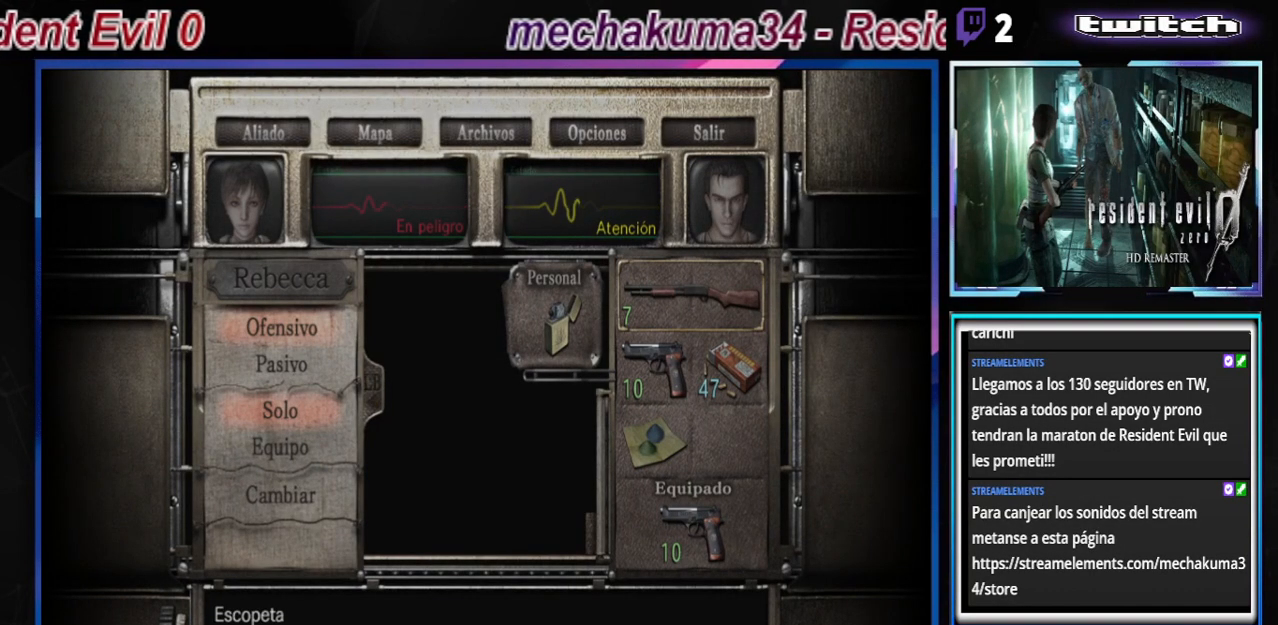
{"buttons": [], "left_stick": "center", "events": [[167, "left_stick", "right"], [300, "left_stick", "center"]]}
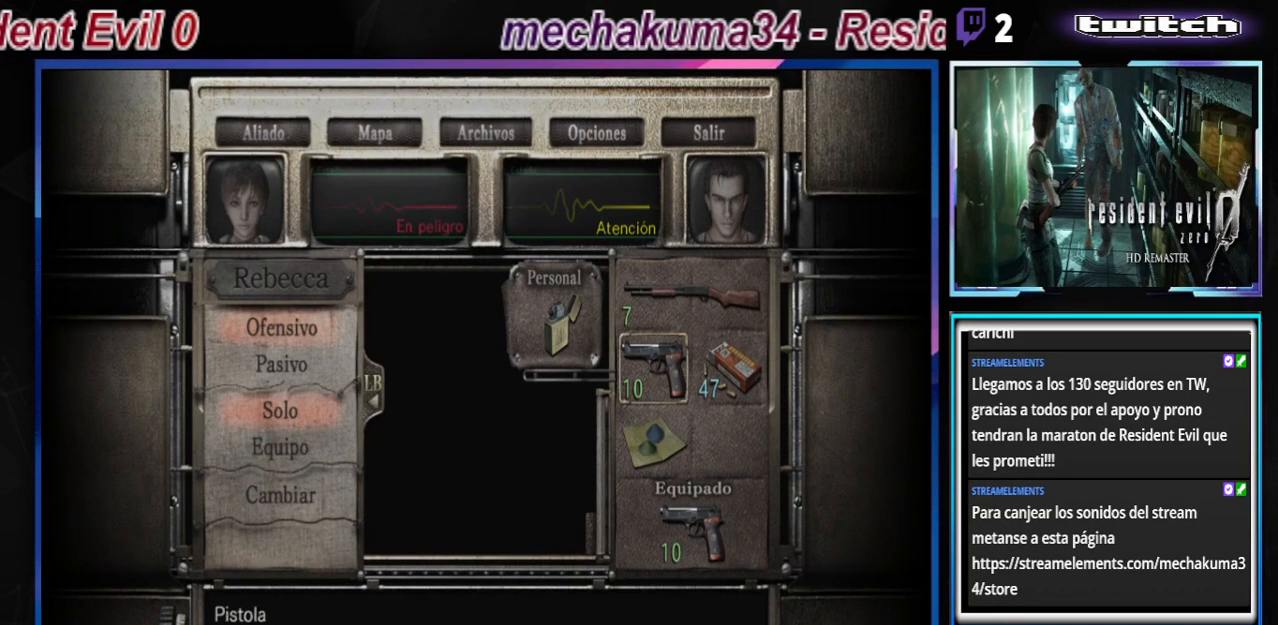
{"buttons": [], "left_stick": "center", "events": [[133, "left_stick", "up"], [233, "left_stick", "center"]]}
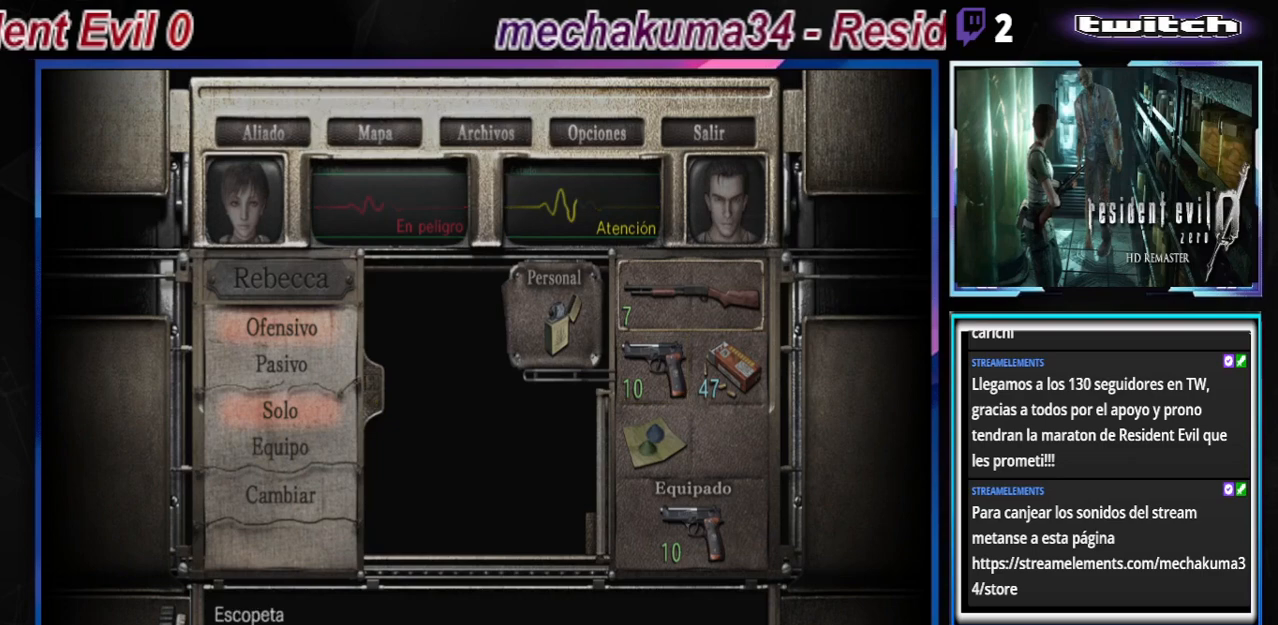
{"buttons": [], "left_stick": "center", "events": []}
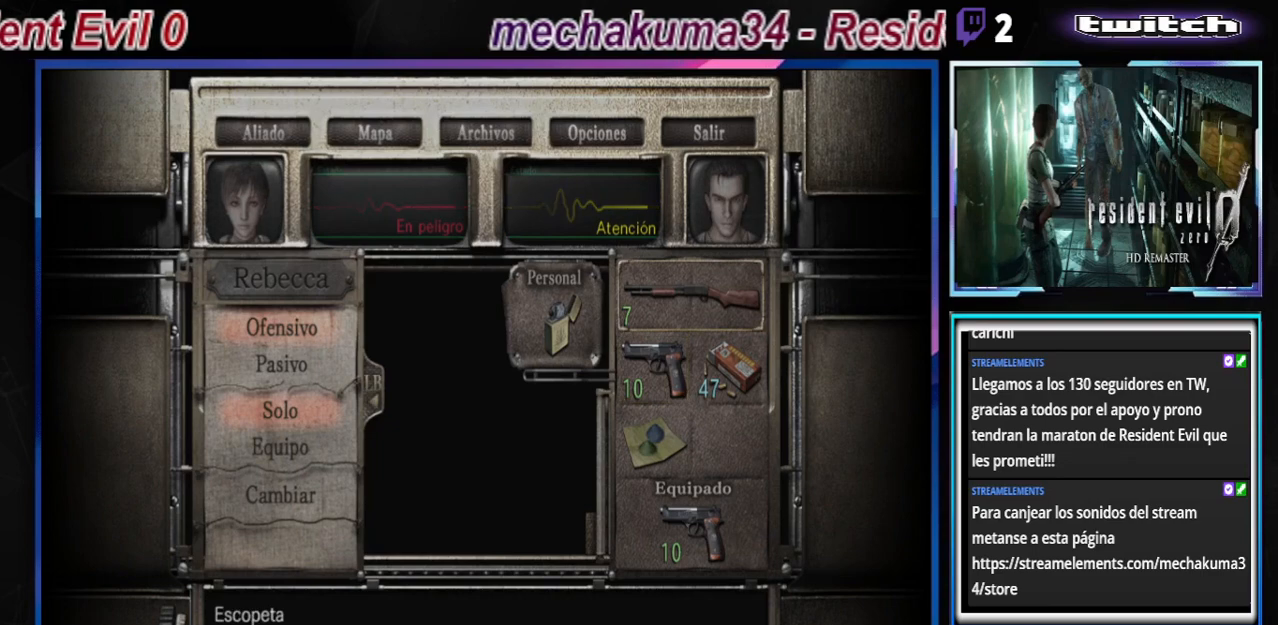
{"buttons": [], "left_stick": "center", "events": []}
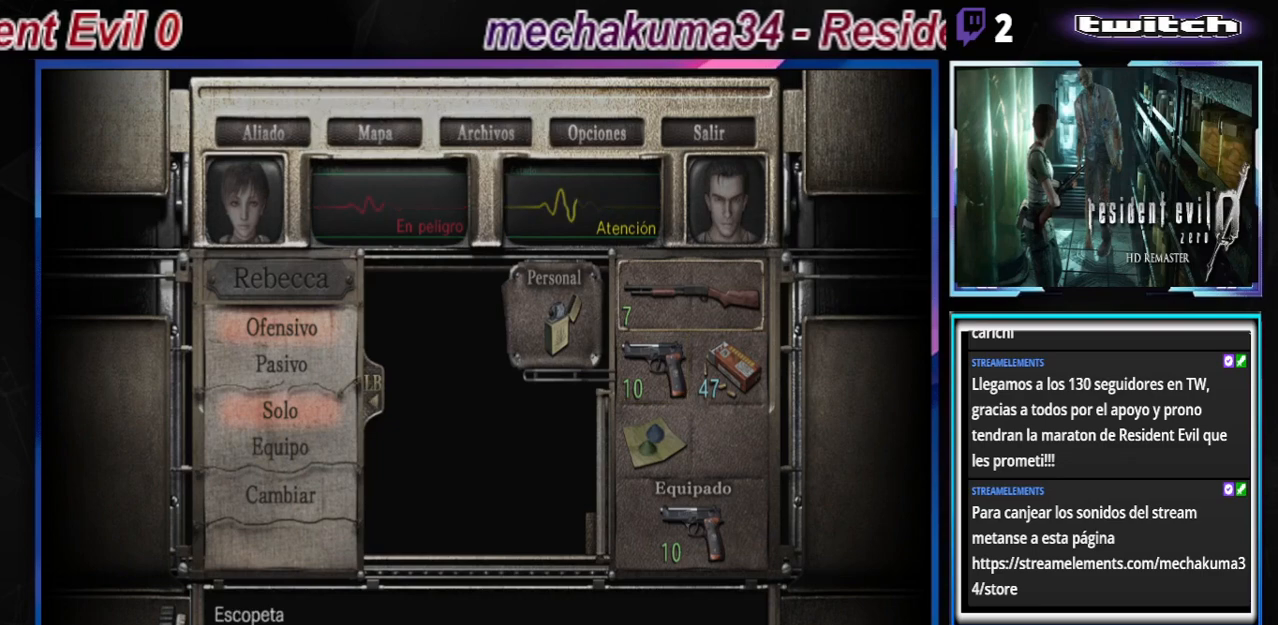
{"buttons": [], "left_stick": "center", "events": []}
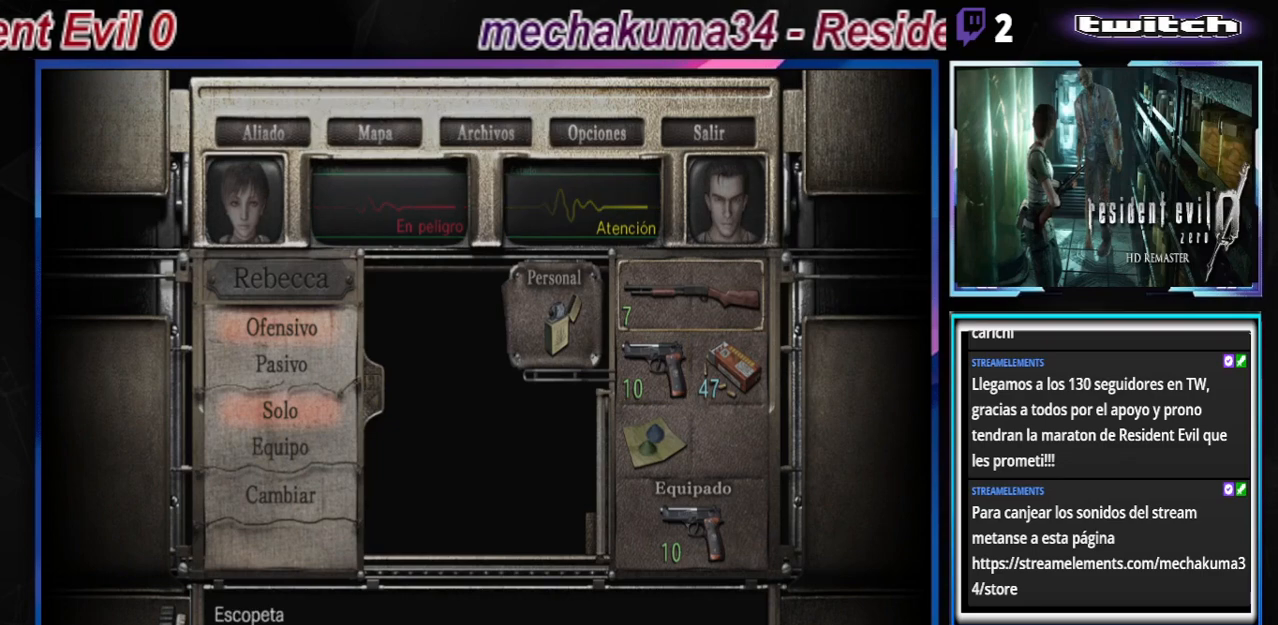
{"buttons": [], "left_stick": "center", "events": []}
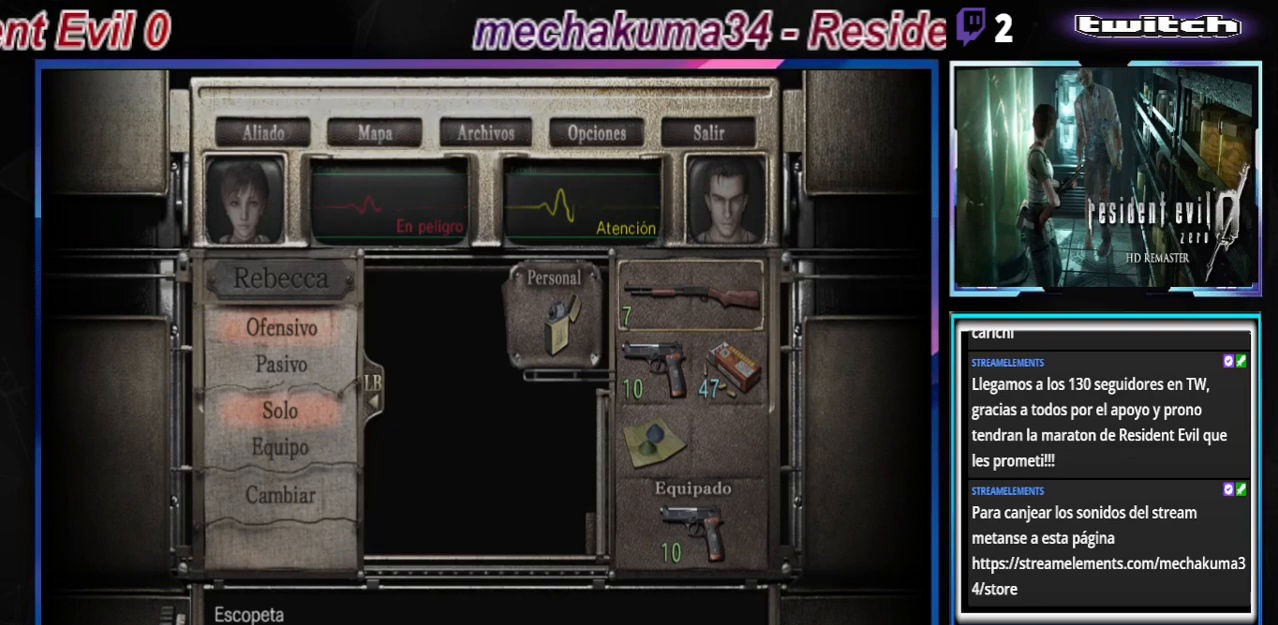
{"buttons": [], "left_stick": "center", "events": []}
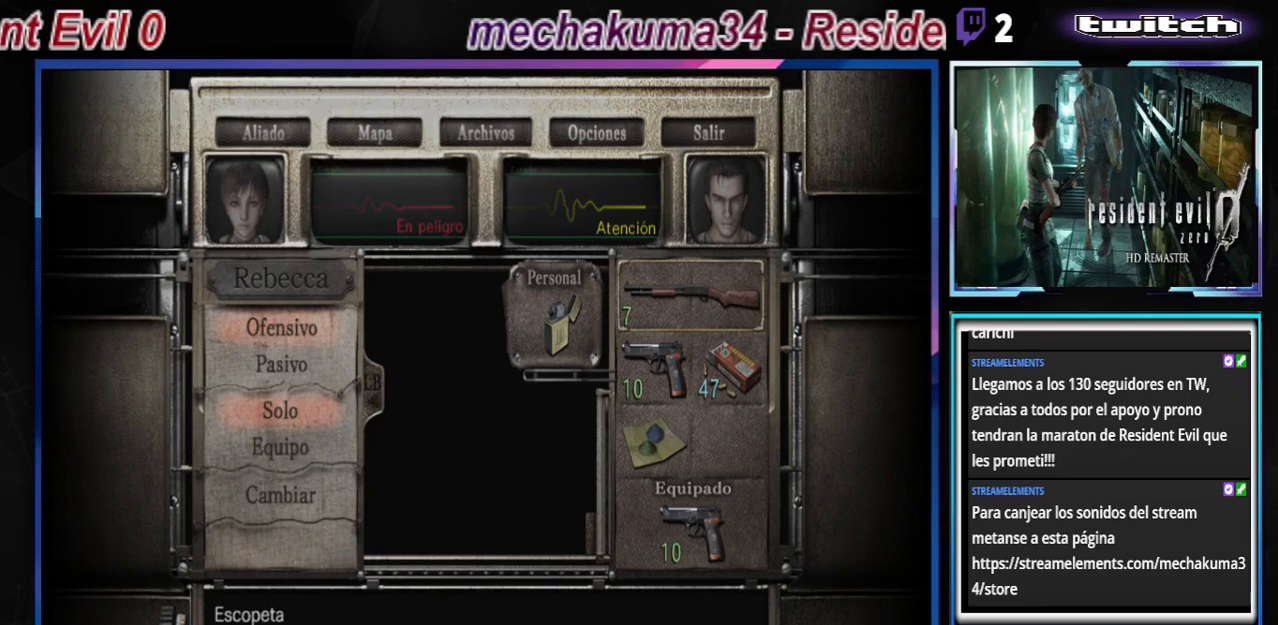
{"buttons": [], "left_stick": "center", "events": []}